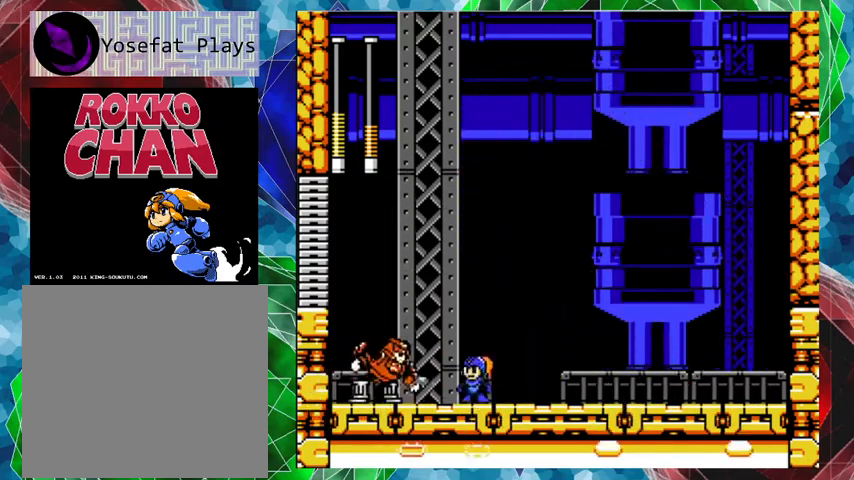
Gameplay with a controller (Nintendo layout); each line is a JSON object with the inputs held at the frame after it. "events" lists button and stick changes between this image and that frame as [ms after this image, input, new state], when the widget could be followed in between. Not read: L3 R3.
{"buttons": [], "left_stick": "center", "right_stick": "center", "events": [[67, "Y", "down"], [133, "Y", "up"], [200, "Y", "down"], [233, "Y", "up"], [300, "Y", "down"], [367, "Y", "up"], [400, "Y", "down"], [500, "Y", "up"]]}
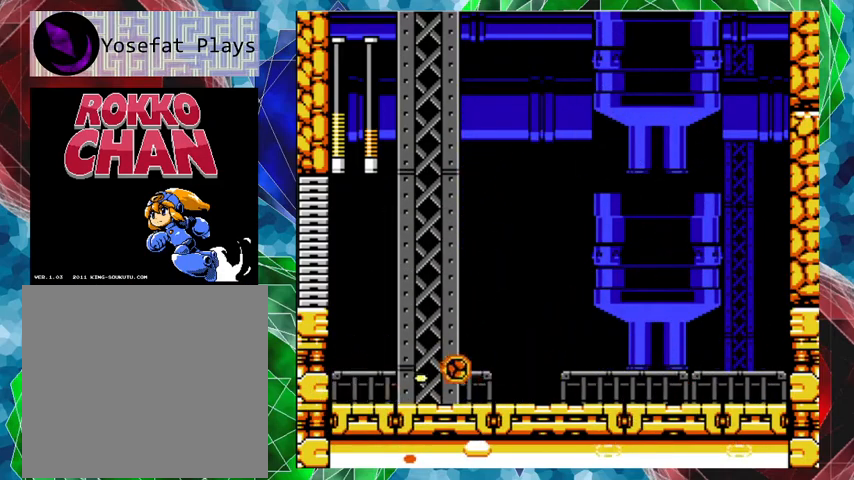
{"buttons": ["Y"], "left_stick": "center", "right_stick": "center", "events": [[33, "Y", "down"], [67, "Y", "up"], [133, "Y", "down"], [200, "Y", "up"], [233, "Y", "down"], [300, "Y", "up"], [367, "Y", "down"], [400, "Y", "up"], [467, "Y", "down"]]}
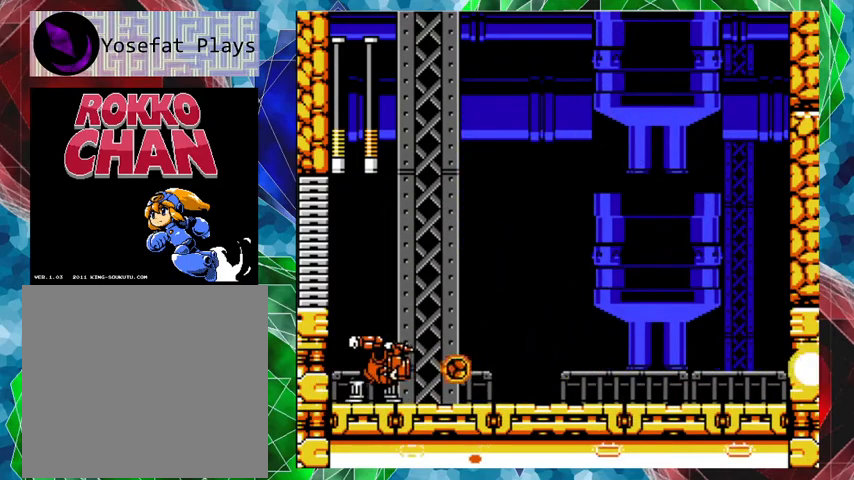
{"buttons": [], "left_stick": "center", "right_stick": "center", "events": [[33, "Y", "up"], [100, "Y", "down"], [133, "DPAD_LEFT", "down"], [133, "Y", "up"], [200, "Y", "down"], [233, "Y", "up"], [267, "DPAD_LEFT", "up"], [300, "Y", "down"], [333, "Y", "up"], [433, "Y", "down"], [467, "Y", "up"]]}
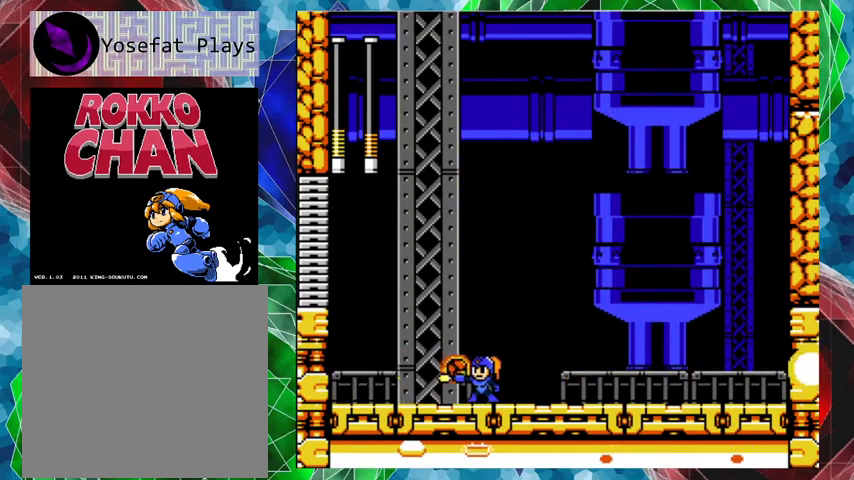
{"buttons": ["Y"], "left_stick": "center", "right_stick": "center", "events": [[33, "Y", "down"], [100, "Y", "up"], [133, "Y", "down"], [200, "Y", "up"], [233, "Y", "down"], [300, "Y", "up"], [333, "Y", "down"], [400, "Y", "up"], [433, "Y", "down"]]}
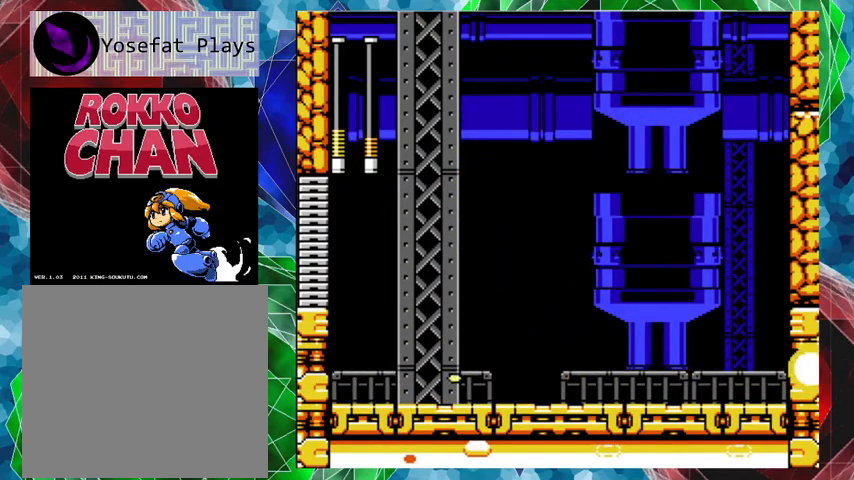
{"buttons": ["A", "DPAD_LEFT"], "left_stick": "center", "right_stick": "center", "events": [[133, "Y", "up"], [167, "Y", "down"], [233, "Y", "up"], [433, "DPAD_LEFT", "down"], [500, "A", "down"]]}
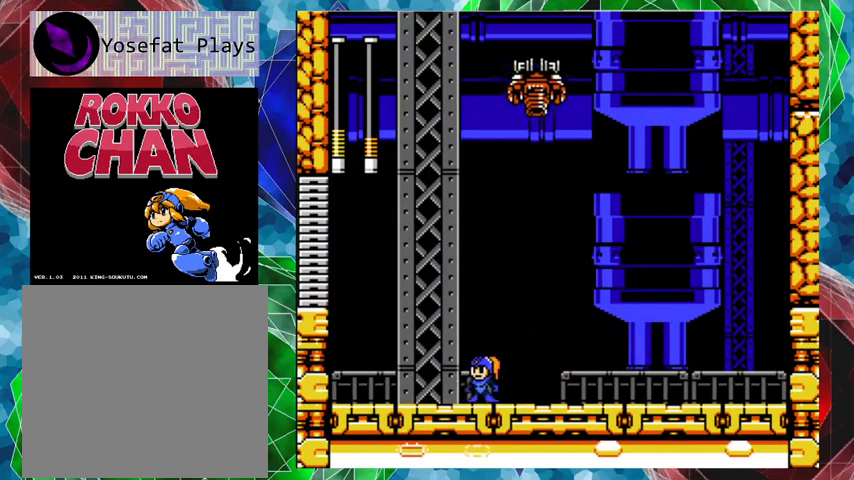
{"buttons": ["DPAD_LEFT"], "left_stick": "center", "right_stick": "center", "events": [[400, "A", "up"]]}
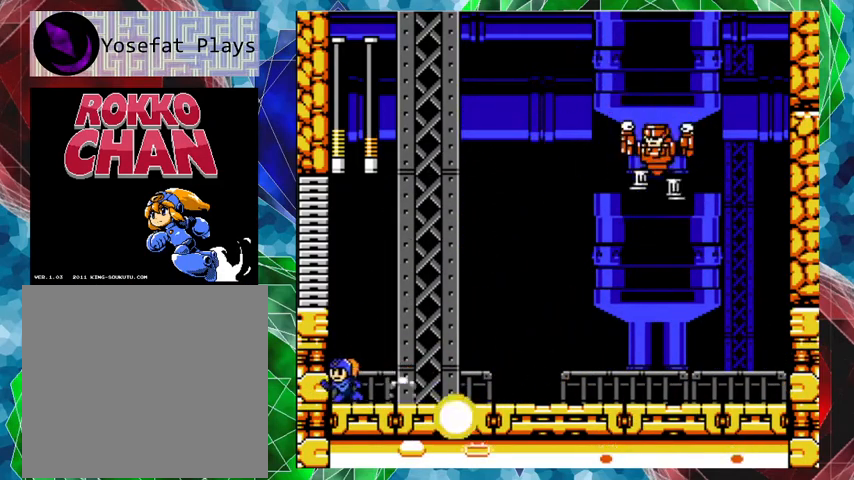
{"buttons": [], "left_stick": "center", "right_stick": "center", "events": [[67, "DPAD_LEFT", "up"], [67, "DPAD_RIGHT", "down"], [100, "Y", "down"], [133, "Y", "up"], [200, "Y", "down"], [267, "Y", "up"], [300, "Y", "down"], [400, "Y", "up"], [433, "DPAD_RIGHT", "up"], [433, "Y", "down"], [500, "Y", "up"]]}
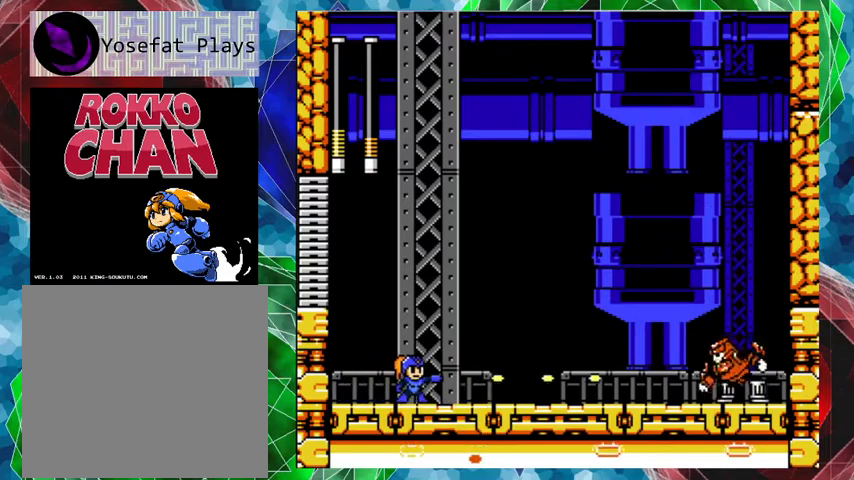
{"buttons": [], "left_stick": "center", "right_stick": "center", "events": [[67, "Y", "down"], [133, "Y", "up"], [200, "Y", "down"], [267, "Y", "up"], [300, "Y", "down"], [367, "Y", "up"], [433, "Y", "down"], [500, "Y", "up"]]}
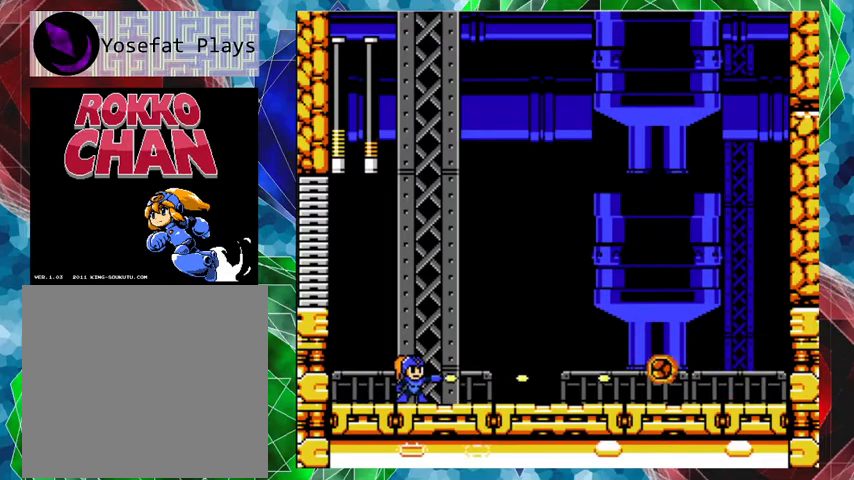
{"buttons": ["B", "DPAD_RIGHT"], "left_stick": "center", "right_stick": "center", "events": [[67, "DPAD_LEFT", "down"], [100, "B", "down"], [233, "DPAD_LEFT", "up"], [300, "DPAD_RIGHT", "down"]]}
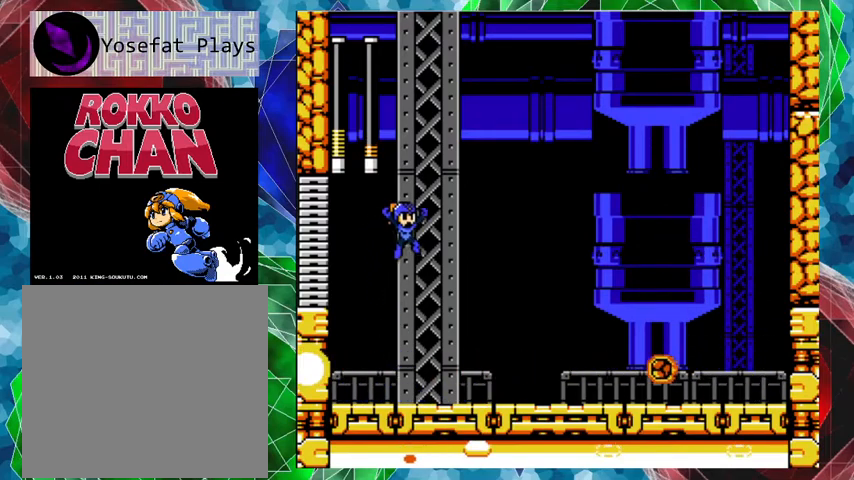
{"buttons": ["DPAD_LEFT"], "left_stick": "center", "right_stick": "center", "events": [[333, "B", "up"], [367, "DPAD_RIGHT", "up"], [433, "DPAD_LEFT", "down"]]}
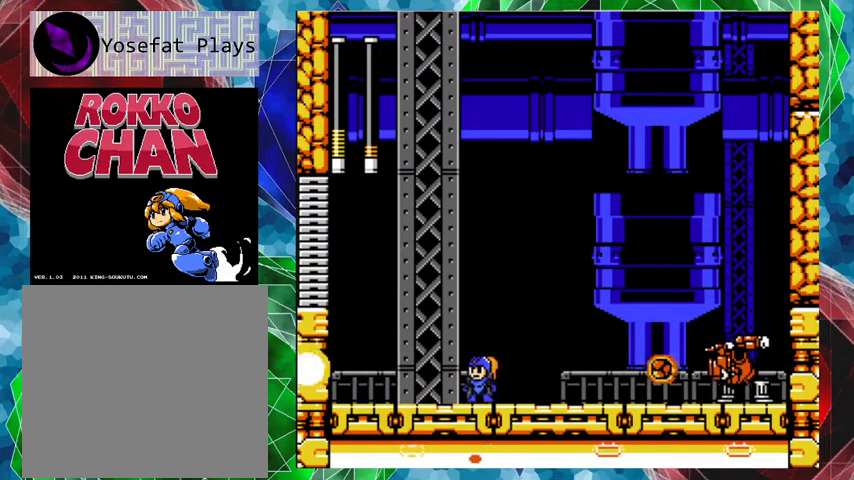
{"buttons": ["DPAD_RIGHT"], "left_stick": "center", "right_stick": "center", "events": [[33, "B", "down"], [200, "DPAD_LEFT", "up"], [267, "DPAD_RIGHT", "down"], [333, "B", "up"]]}
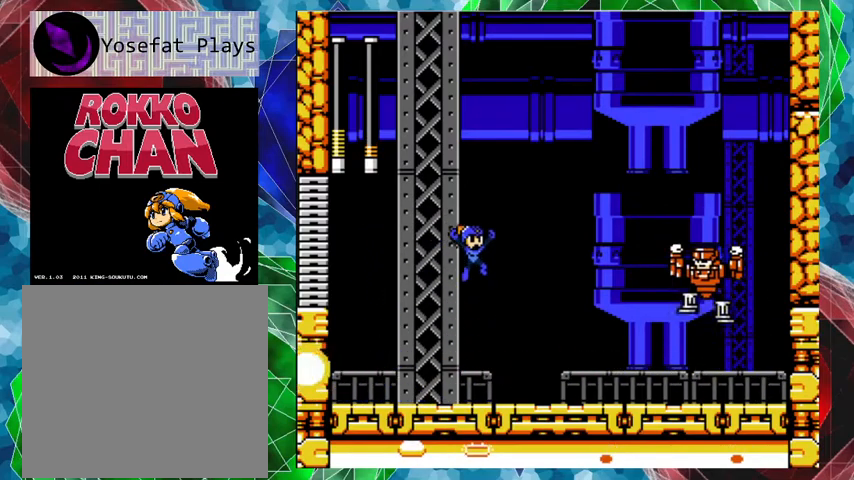
{"buttons": ["A", "DPAD_RIGHT"], "left_stick": "center", "right_stick": "center", "events": [[100, "Y", "down"], [167, "Y", "up"], [467, "A", "down"]]}
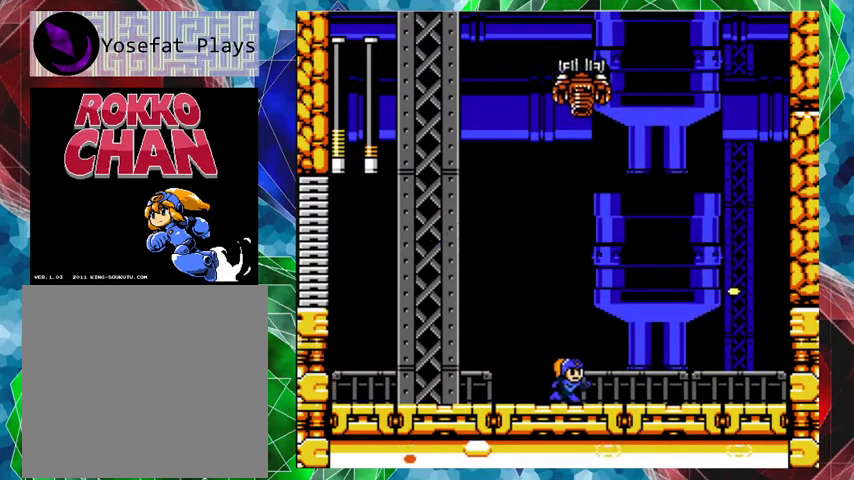
{"buttons": ["DPAD_LEFT"], "left_stick": "center", "right_stick": "center", "events": [[433, "A", "up"], [467, "DPAD_RIGHT", "up"], [500, "DPAD_LEFT", "down"]]}
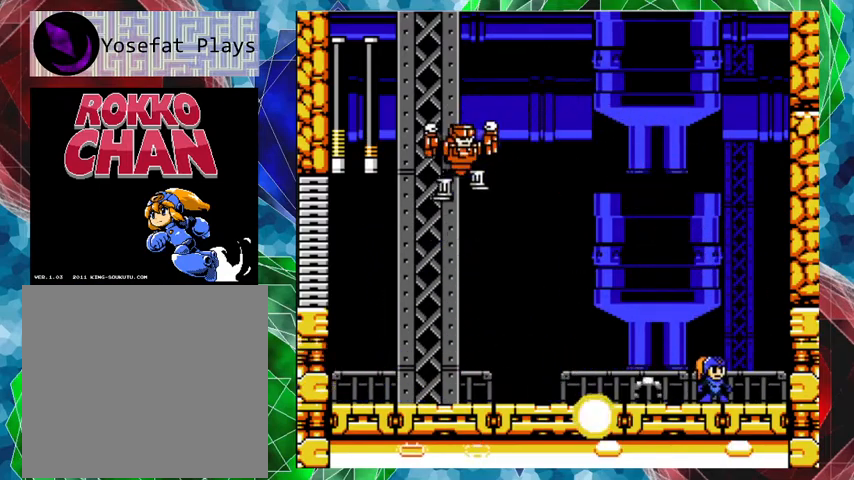
{"buttons": ["Y", "DPAD_LEFT"], "left_stick": "center", "right_stick": "center", "events": [[33, "Y", "down"], [100, "Y", "up"], [133, "DPAD_LEFT", "up"], [167, "Y", "down"], [233, "Y", "up"], [267, "Y", "down"], [333, "Y", "up"], [400, "Y", "down"], [433, "DPAD_LEFT", "down"], [433, "Y", "up"], [500, "Y", "down"]]}
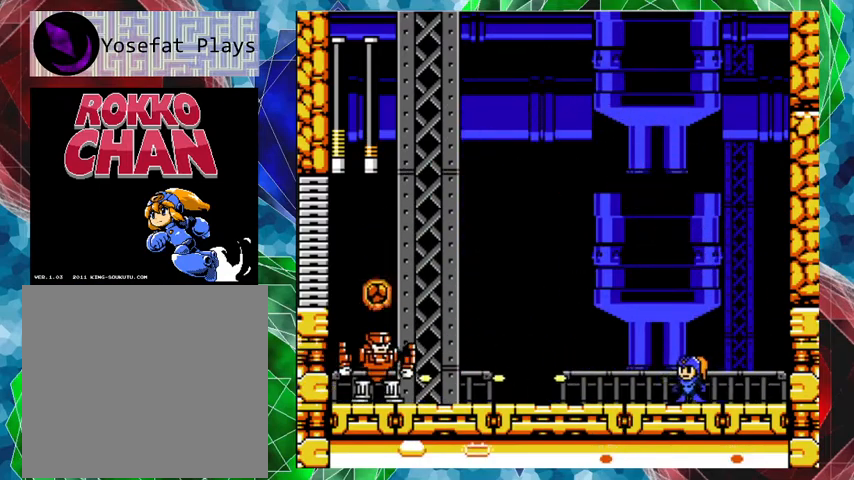
{"buttons": [], "left_stick": "center", "right_stick": "center", "events": [[67, "Y", "up"], [100, "Y", "down"], [133, "DPAD_LEFT", "up"], [133, "Y", "up"], [233, "Y", "down"], [367, "Y", "up"], [433, "Y", "down"], [467, "Y", "up"]]}
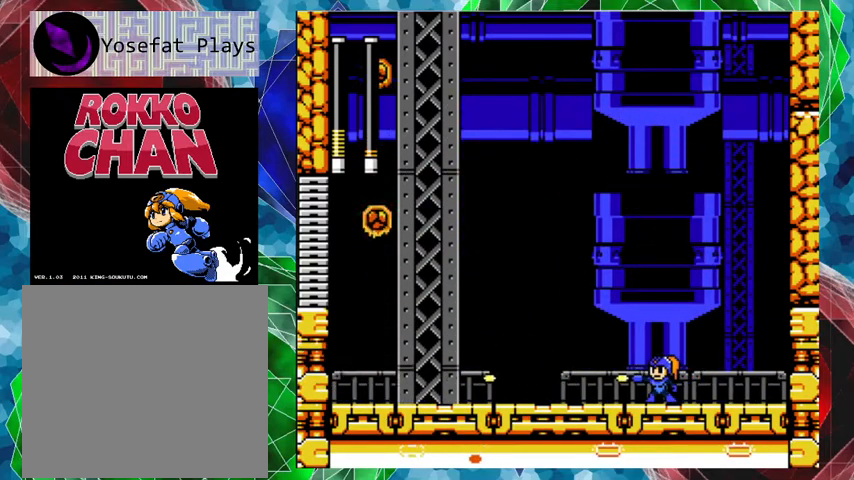
{"buttons": [], "left_stick": "center", "right_stick": "center", "events": [[33, "DPAD_LEFT", "down"], [33, "Y", "down"], [100, "Y", "up"], [167, "Y", "down"], [233, "Y", "up"], [300, "Y", "down"], [333, "Y", "up"], [400, "Y", "down"], [433, "DPAD_LEFT", "up"], [433, "Y", "up"]]}
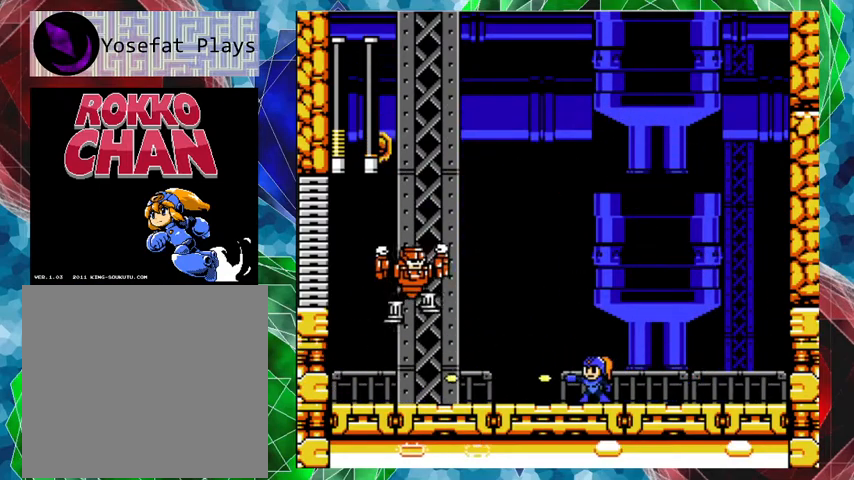
{"buttons": ["A", "DPAD_LEFT"], "left_stick": "center", "right_stick": "center", "events": [[67, "Y", "down"], [100, "Y", "up"], [133, "Y", "down"], [200, "Y", "up"], [300, "DPAD_LEFT", "down"], [433, "A", "down"]]}
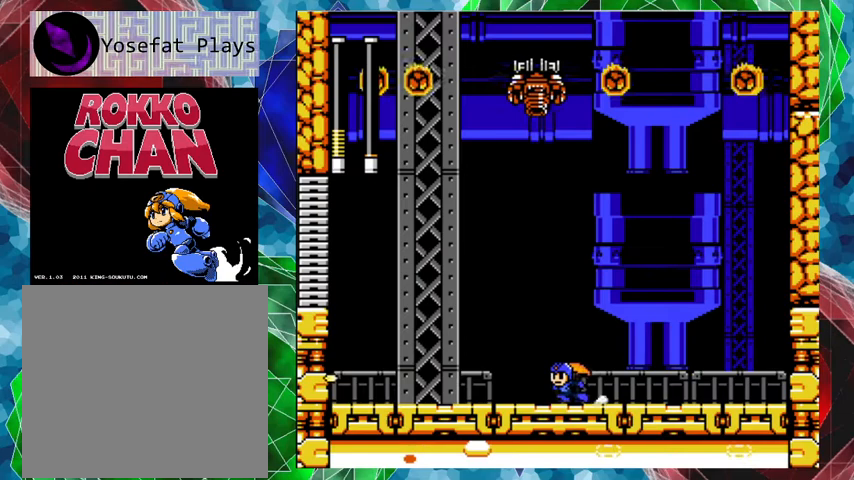
{"buttons": [], "left_stick": "center", "right_stick": "center", "events": [[267, "A", "up"], [267, "DPAD_LEFT", "up"], [267, "DPAD_RIGHT", "down"], [467, "DPAD_RIGHT", "up"]]}
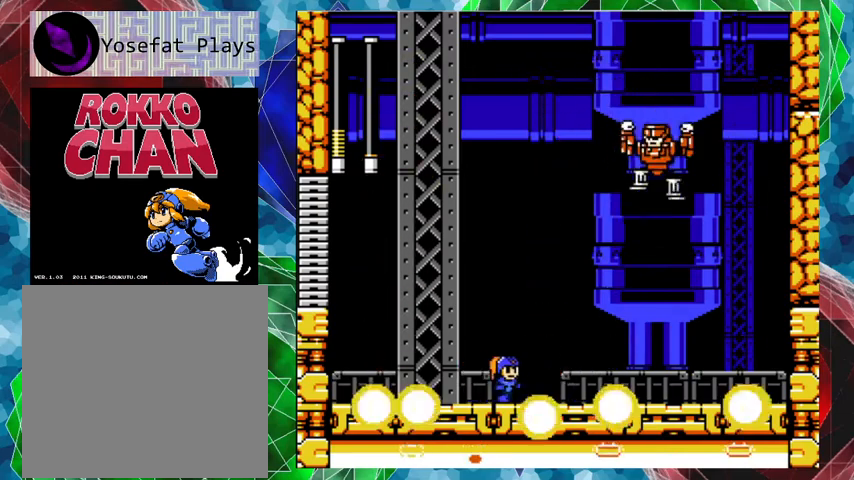
{"buttons": [], "left_stick": "center", "right_stick": "center", "events": [[33, "Y", "down"], [133, "Y", "up"], [200, "Y", "down"], [267, "Y", "up"], [300, "Y", "down"], [400, "Y", "up"], [433, "Y", "down"], [500, "Y", "up"]]}
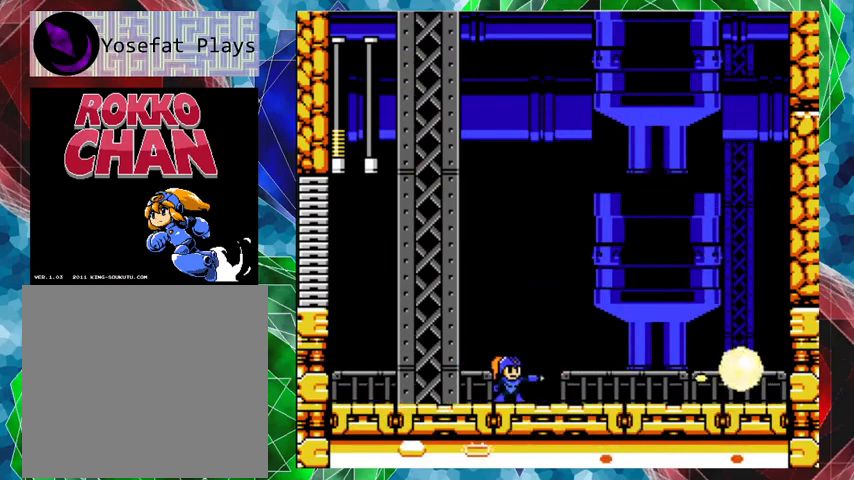
{"buttons": [], "left_stick": "center", "right_stick": "center", "events": []}
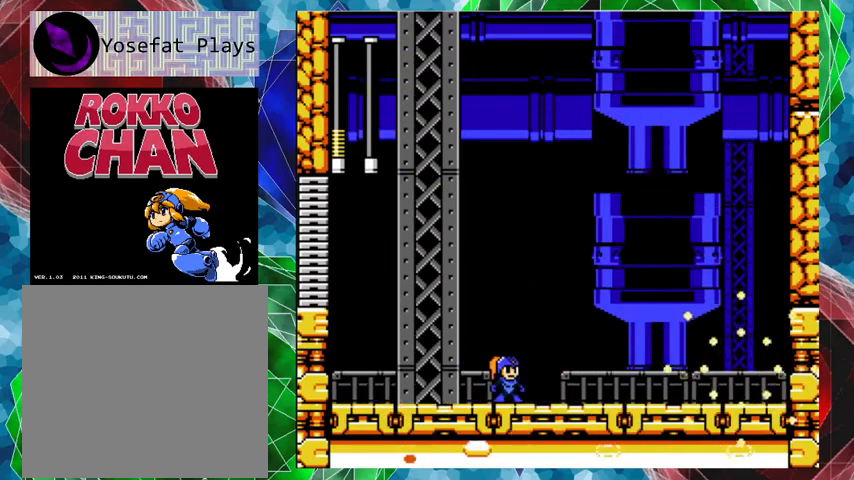
{"buttons": ["DPAD_LEFT"], "left_stick": "center", "right_stick": "center", "events": [[233, "DPAD_LEFT", "down"]]}
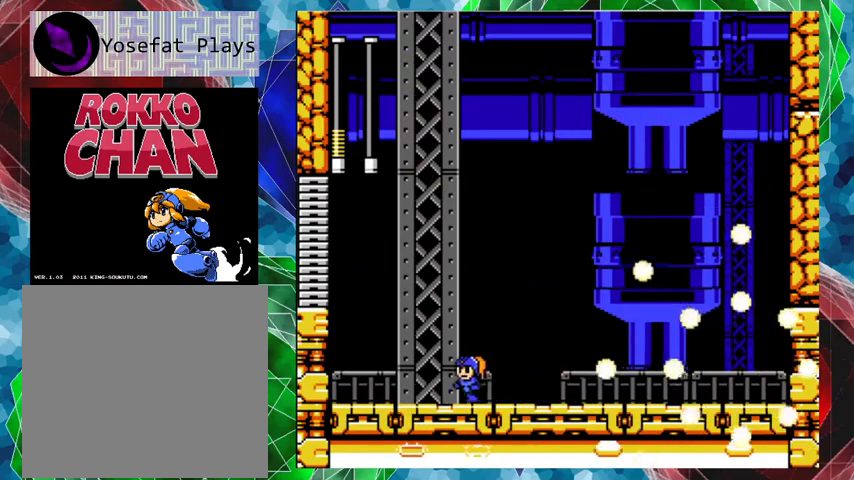
{"buttons": [], "left_stick": "center", "right_stick": "center", "events": [[233, "DPAD_LEFT", "up"]]}
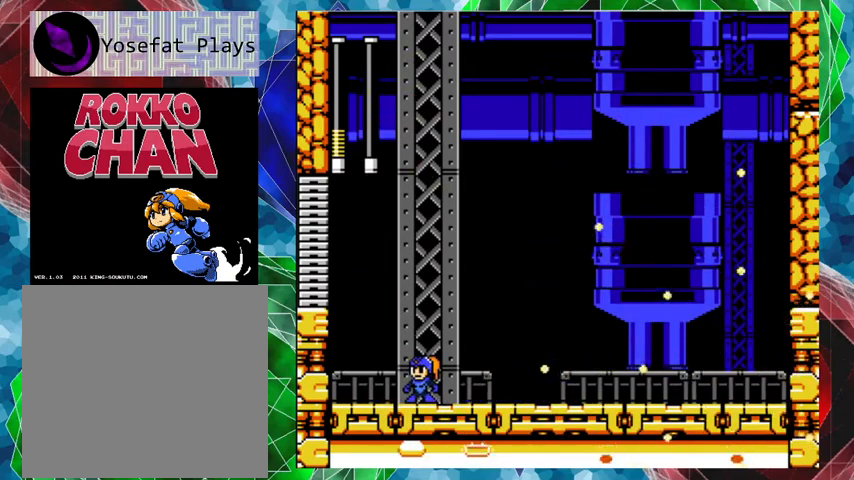
{"buttons": ["DPAD_RIGHT"], "left_stick": "center", "right_stick": "center", "events": [[233, "B", "down"], [267, "DPAD_RIGHT", "down"], [467, "B", "up"]]}
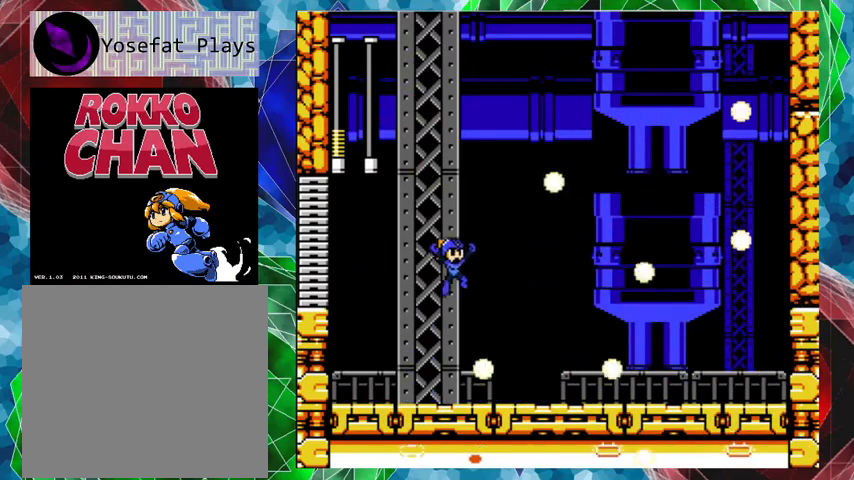
{"buttons": ["B"], "left_stick": "center", "right_stick": "center", "events": [[167, "DPAD_RIGHT", "up"], [333, "DPAD_LEFT", "down"], [433, "DPAD_LEFT", "up"], [467, "B", "down"]]}
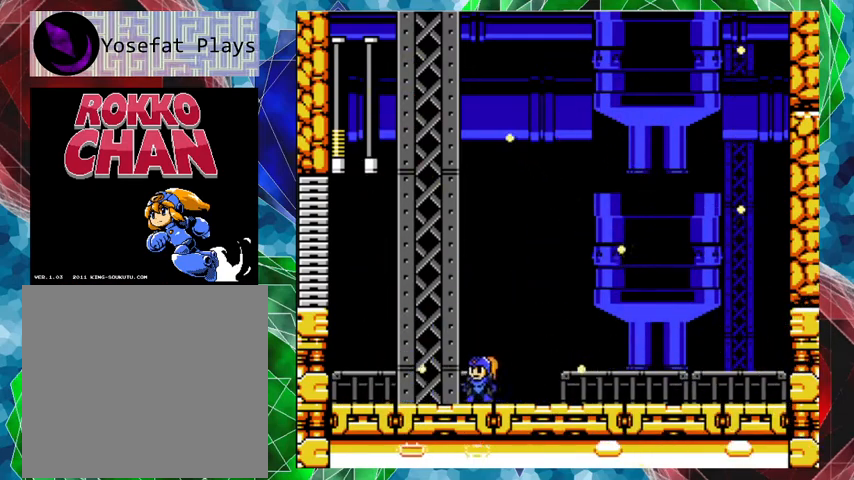
{"buttons": ["DPAD_RIGHT"], "left_stick": "center", "right_stick": "center", "events": [[100, "DPAD_RIGHT", "down"], [300, "B", "up"]]}
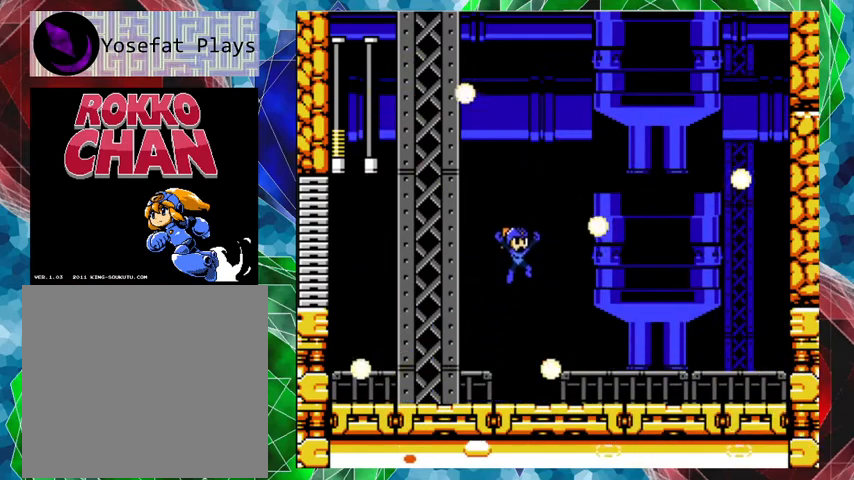
{"buttons": [], "left_stick": "center", "right_stick": "center", "events": [[300, "DPAD_RIGHT", "up"]]}